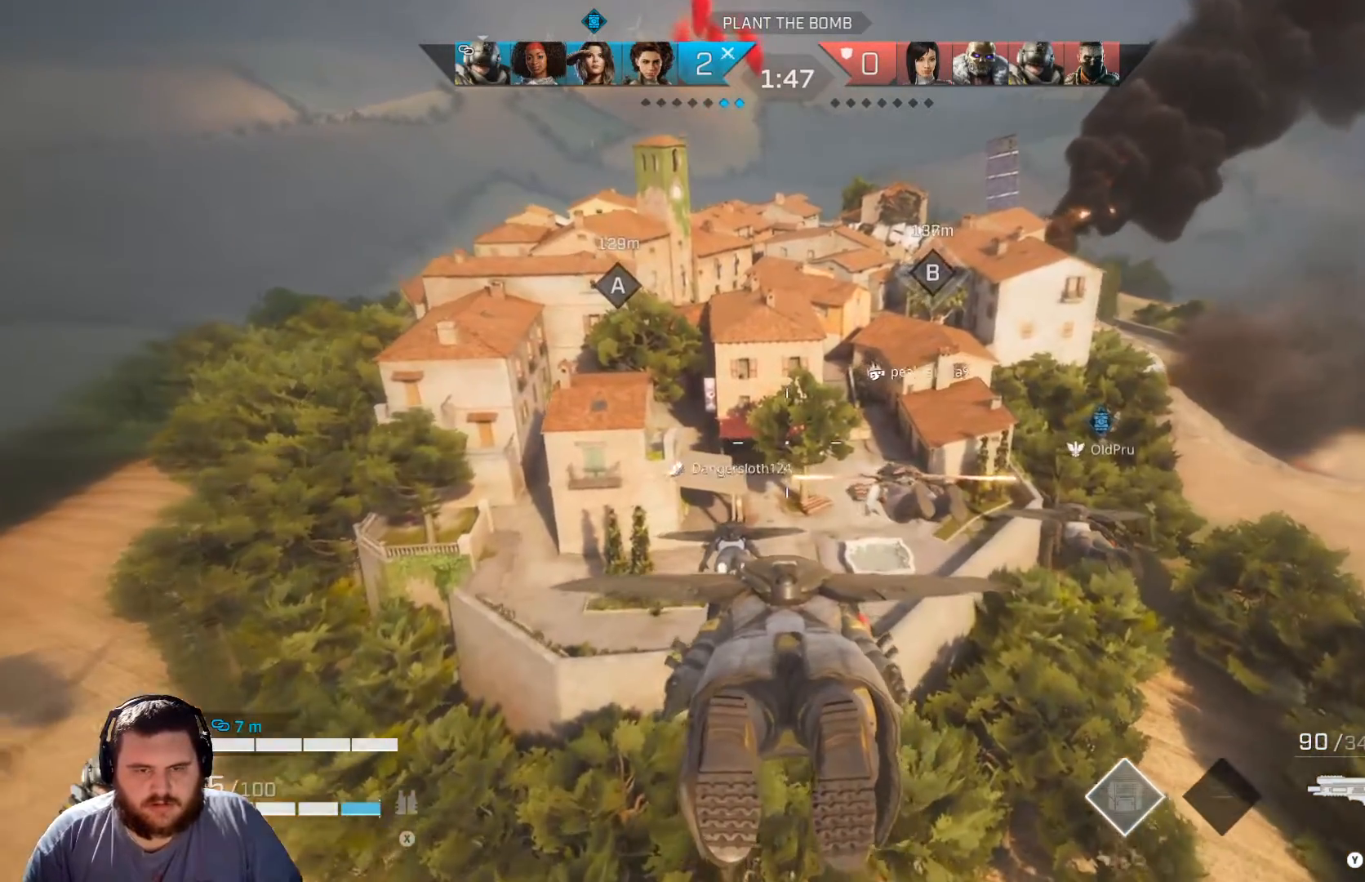
Gameplay with a controller (Xbox layout); each line is a JSON object with the inputs held at the frame after it. "events" lists button and stick changes between this image and that frame as [ms after this image, input, new state], when the widget could be followed in between.
{"buttons": [], "left_stick": "up", "right_stick": "center", "events": []}
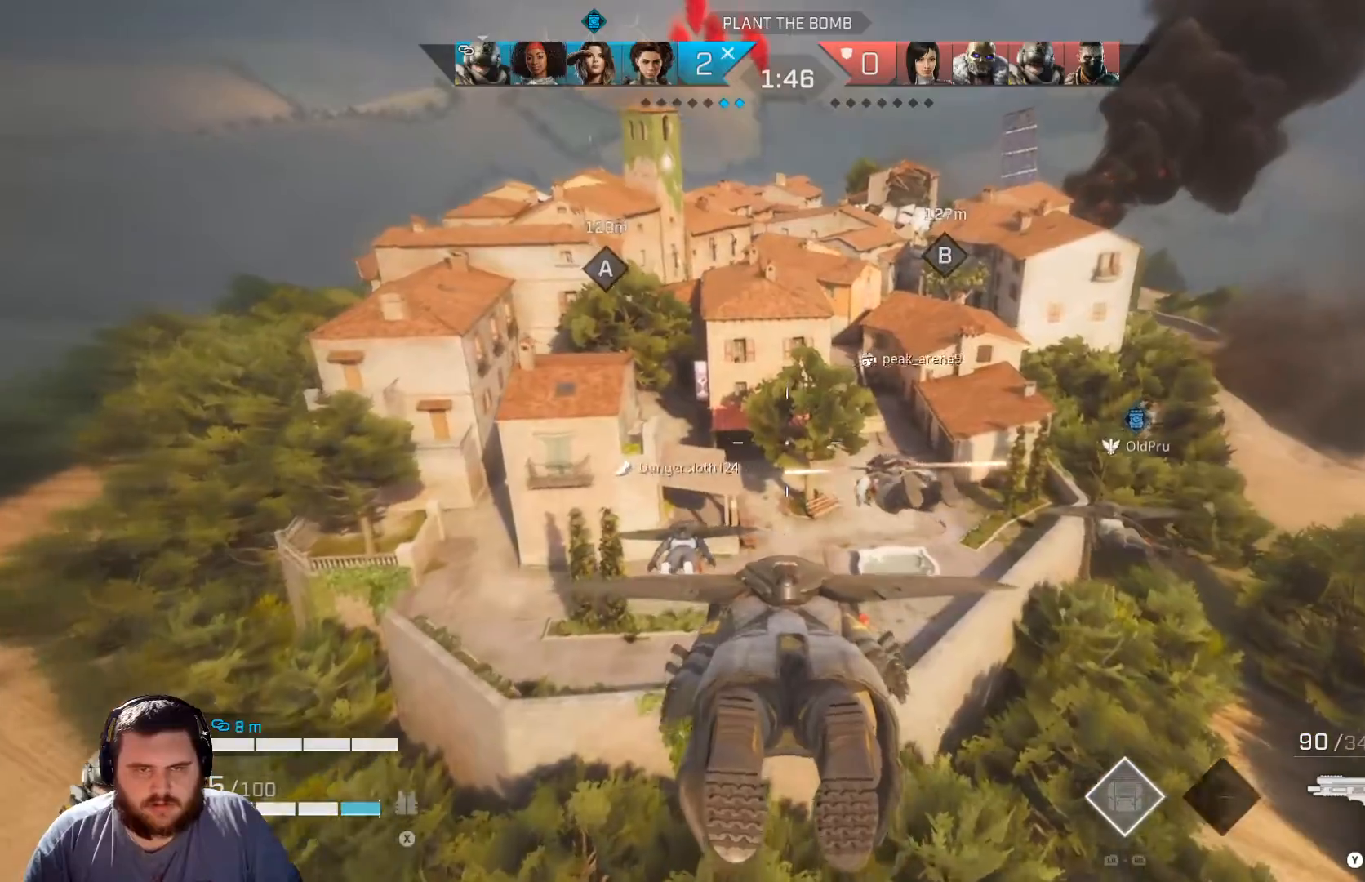
{"buttons": [], "left_stick": "up", "right_stick": "center", "events": []}
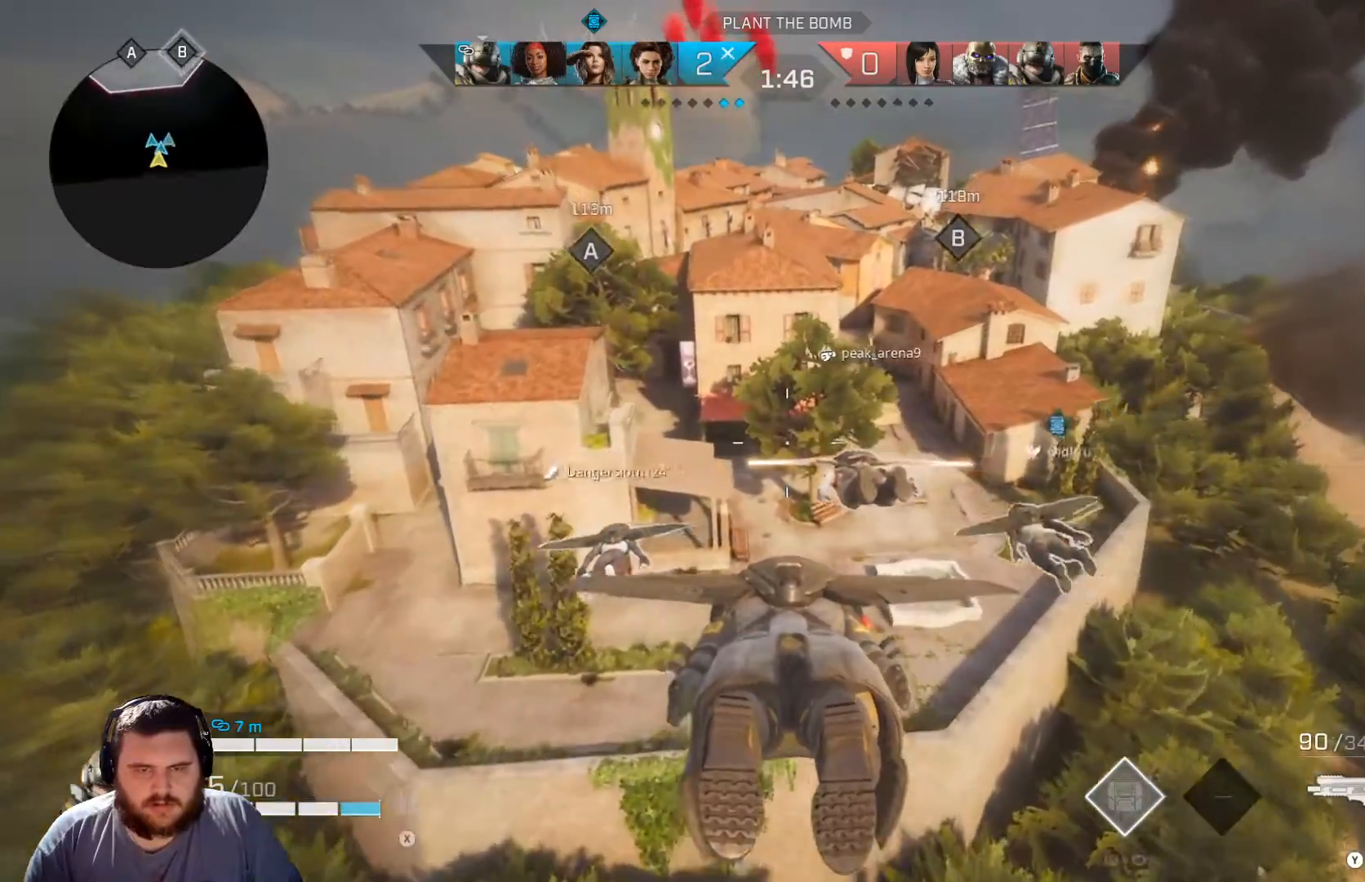
{"buttons": [], "left_stick": "up", "right_stick": "center", "events": []}
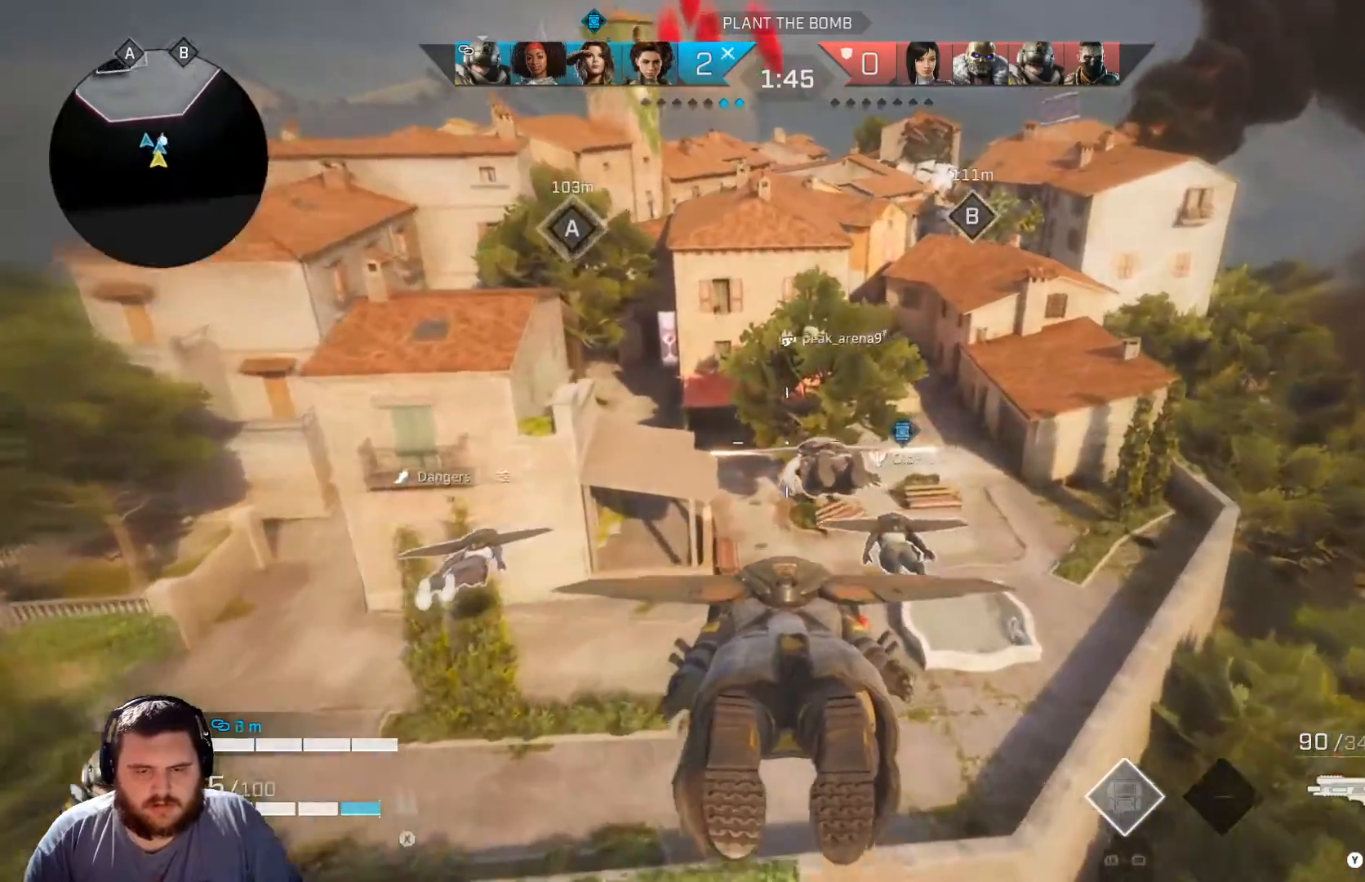
{"buttons": [], "left_stick": "up", "right_stick": "center", "events": []}
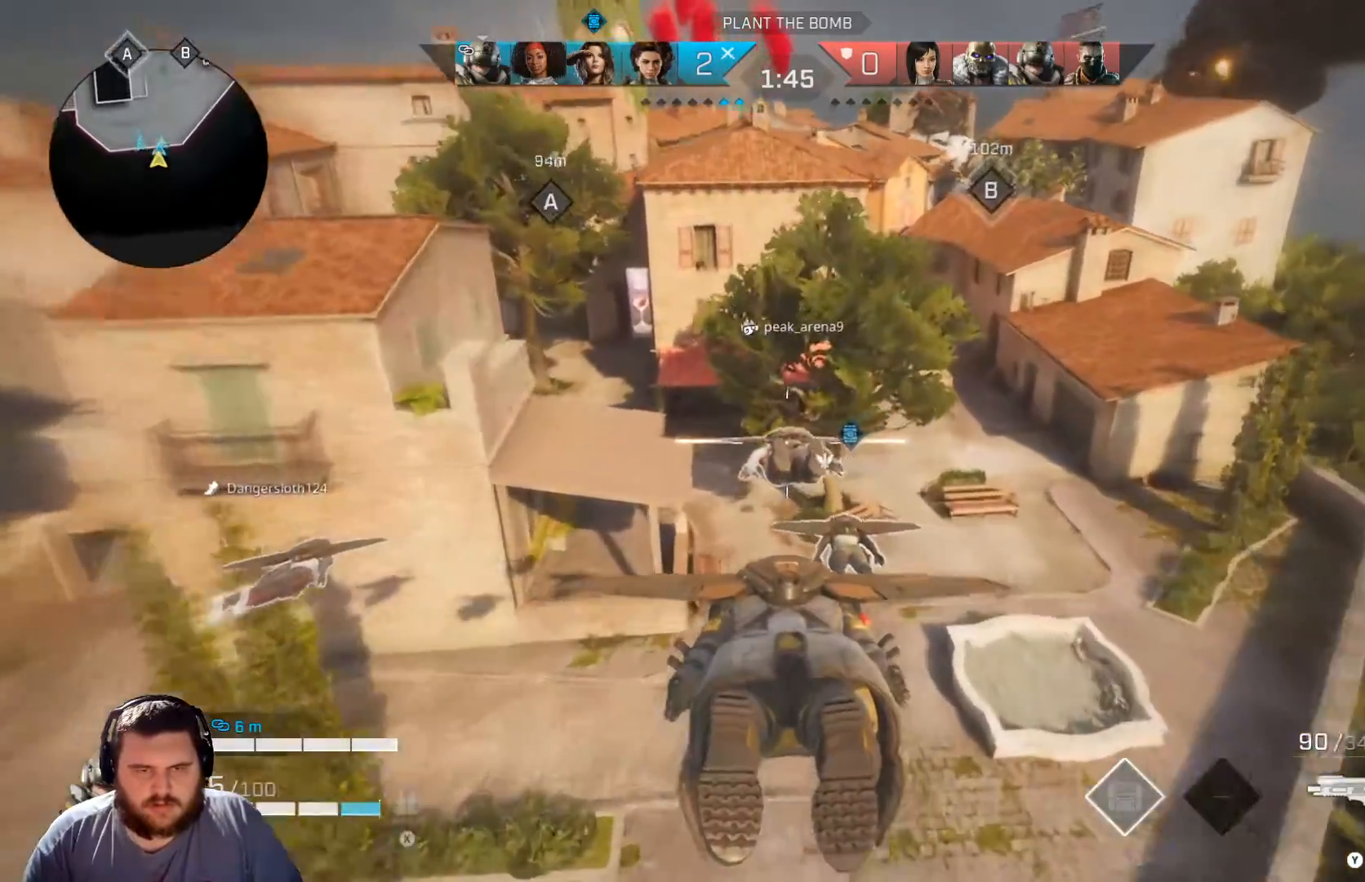
{"buttons": [], "left_stick": "up", "right_stick": "center", "events": []}
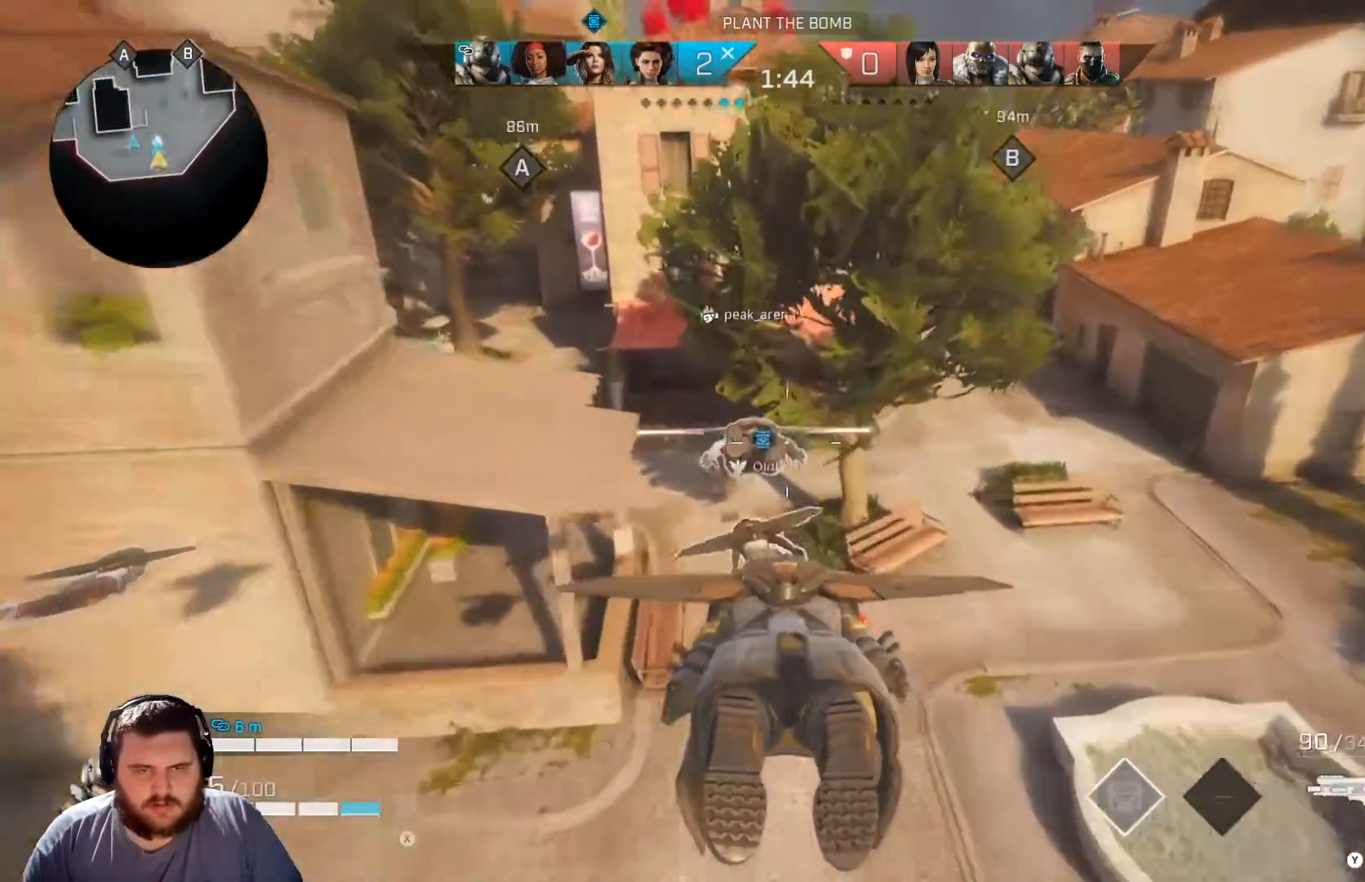
{"buttons": [], "left_stick": "up", "right_stick": "up-left", "events": [[17, "right_stick", "up"], [317, "right_stick", "up-left"]]}
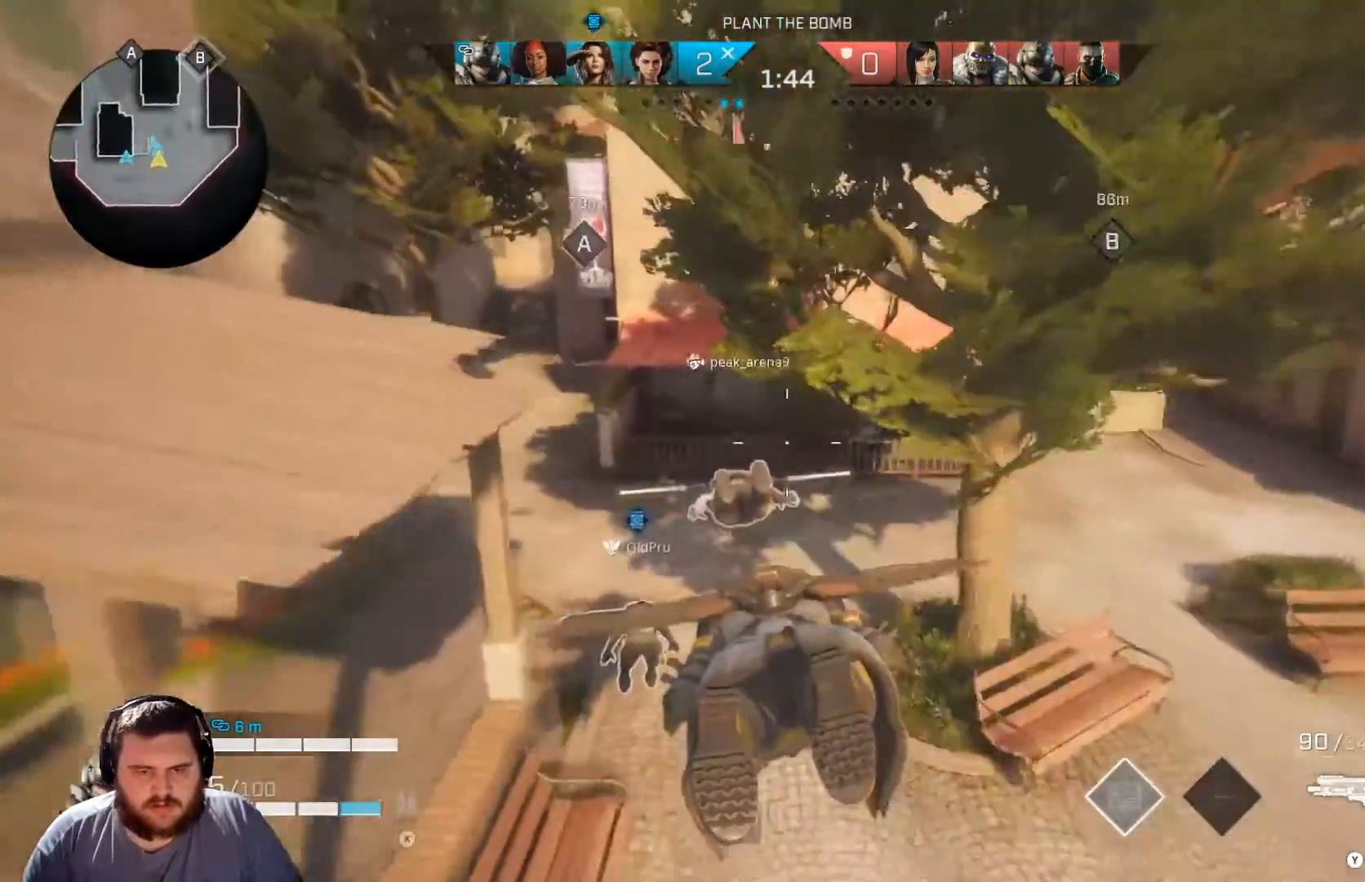
{"buttons": ["L3"], "left_stick": "up", "right_stick": "up-left", "events": [[451, "L3", "down"]]}